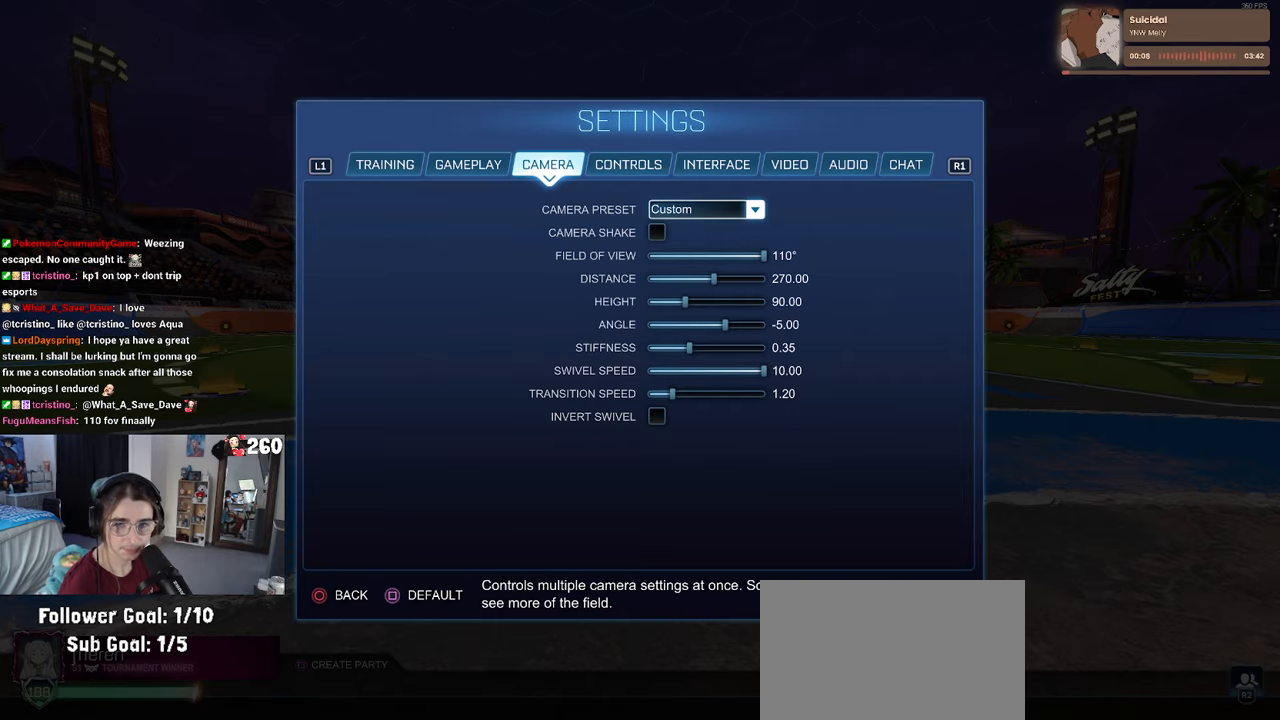
Gameplay with a controller (PlayStation layout); each line is a JSON object with the inputs held at the frame after it. "events" lists button and stick changes between this image and that frame as [ms after this image, input, new state], when the widget could be followed in between. Not read: R2.
{"buttons": [], "left_stick": "center", "right_stick": "center", "events": [[34, "CIRCLE", "down"], [134, "CIRCLE", "up"], [200, "CIRCLE", "down"], [317, "CIRCLE", "up"]]}
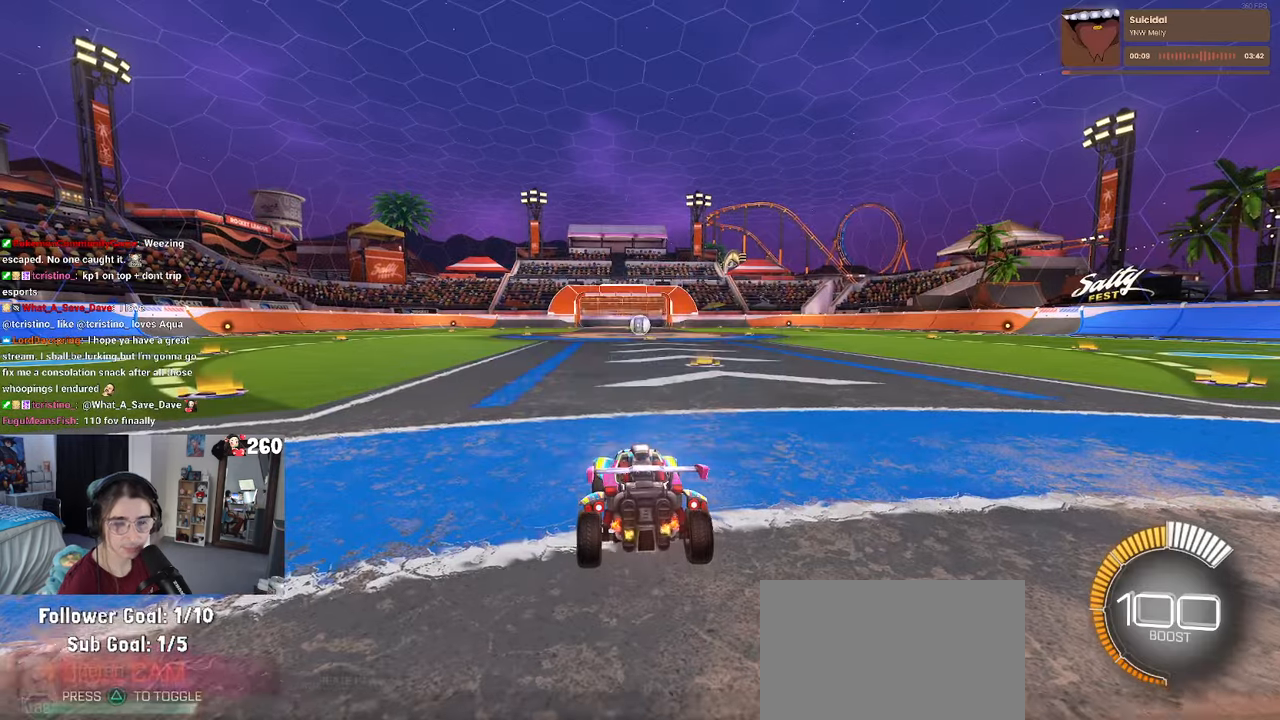
{"buttons": [], "left_stick": "right", "right_stick": "center", "events": [[500, "left_stick", "right"]]}
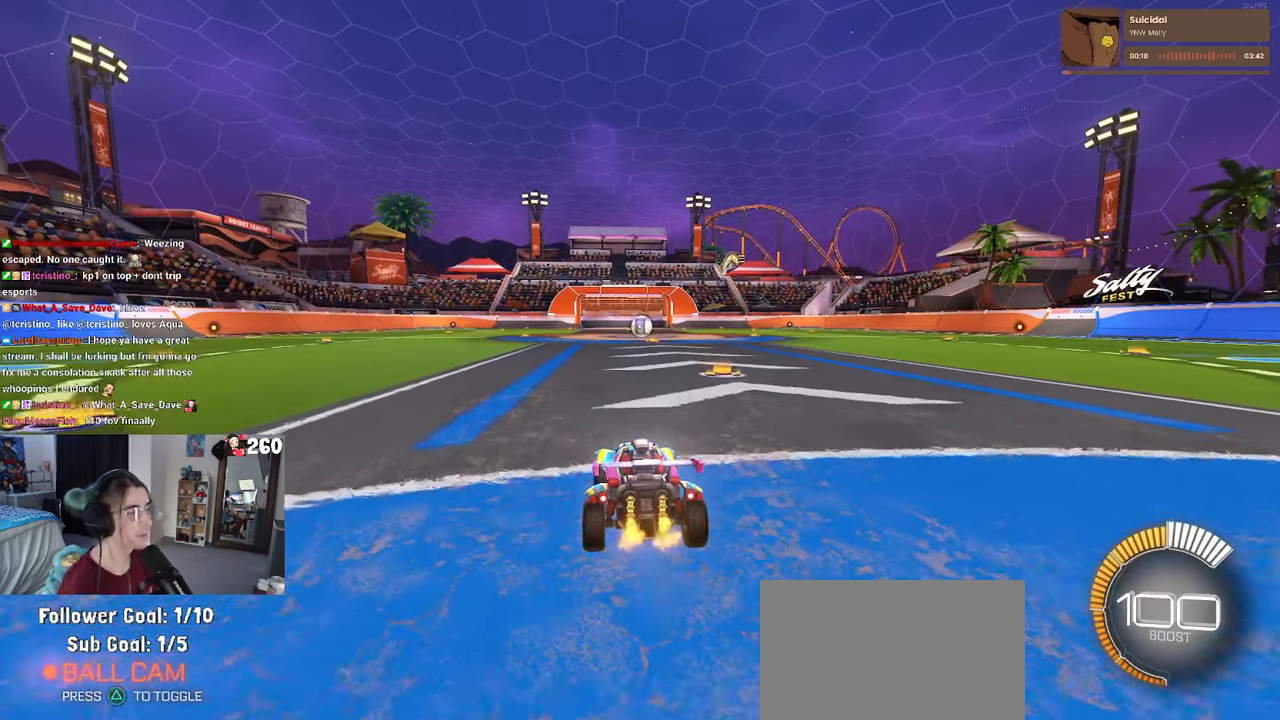
{"buttons": ["TRIANGLE"], "left_stick": "center", "right_stick": "center", "events": [[217, "left_stick", "center"], [416, "TRIANGLE", "down"]]}
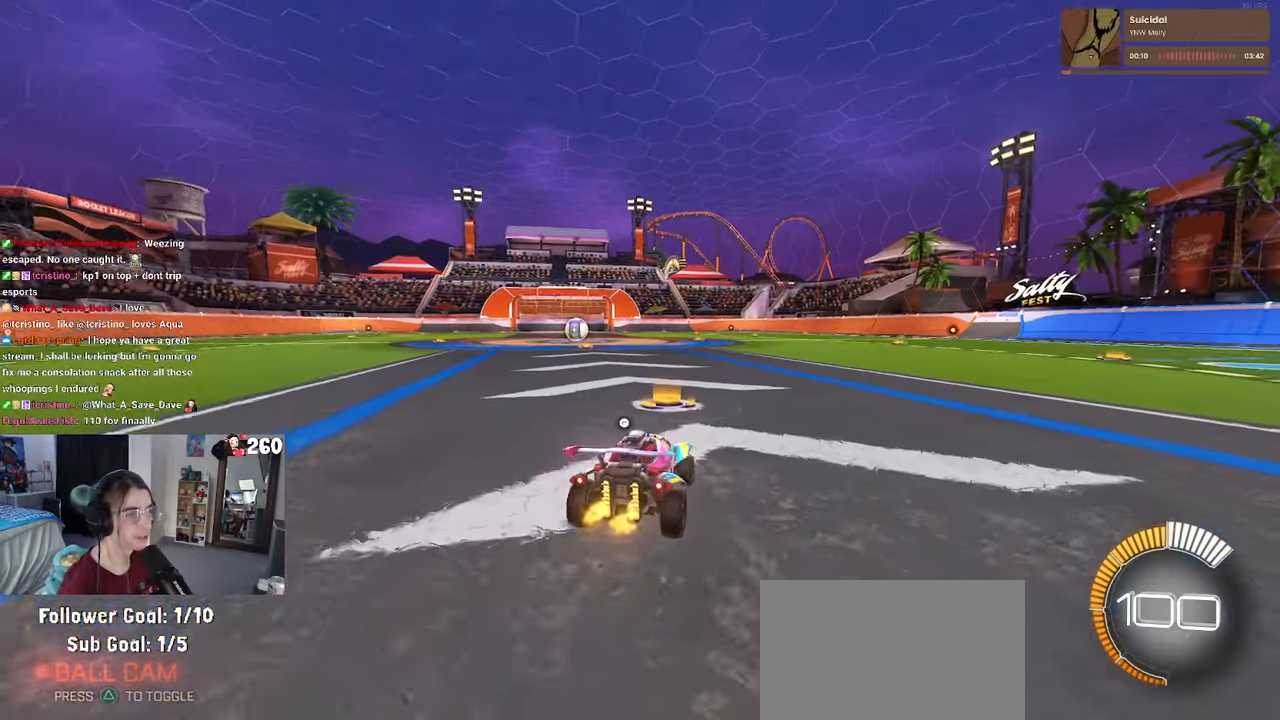
{"buttons": [], "left_stick": "center", "right_stick": "center", "events": [[66, "TRIANGLE", "up"], [250, "DPAD_UP", "down"], [350, "DPAD_UP", "up"]]}
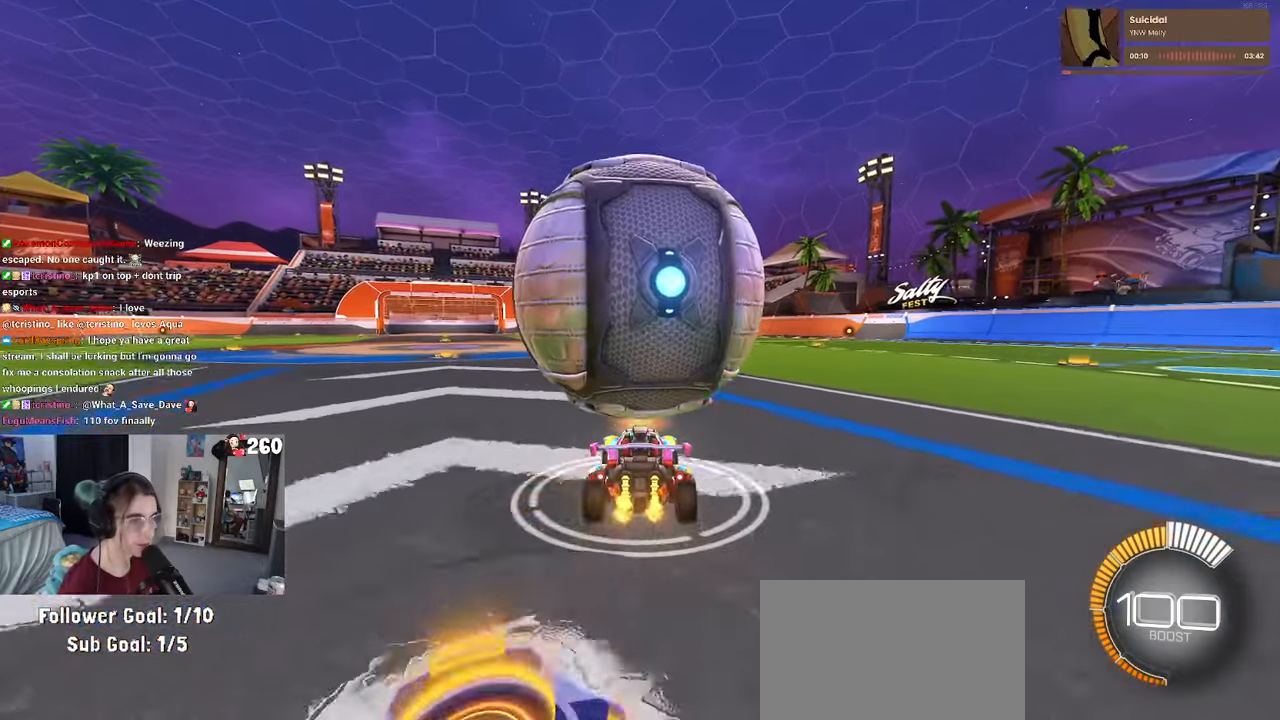
{"buttons": [], "left_stick": "left", "right_stick": "center", "events": [[133, "left_stick", "right"], [250, "left_stick", "center"], [433, "left_stick", "left"]]}
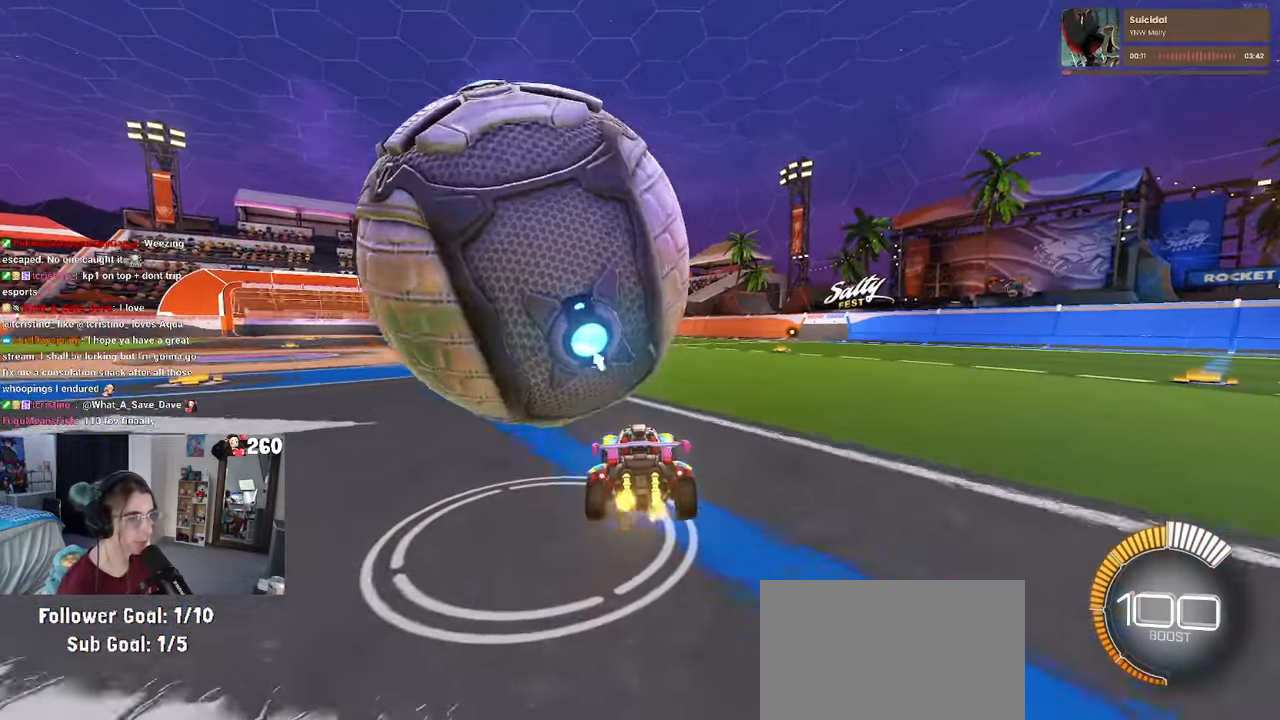
{"buttons": [], "left_stick": "left", "right_stick": "center", "events": [[50, "SQUARE", "down"], [250, "SQUARE", "up"]]}
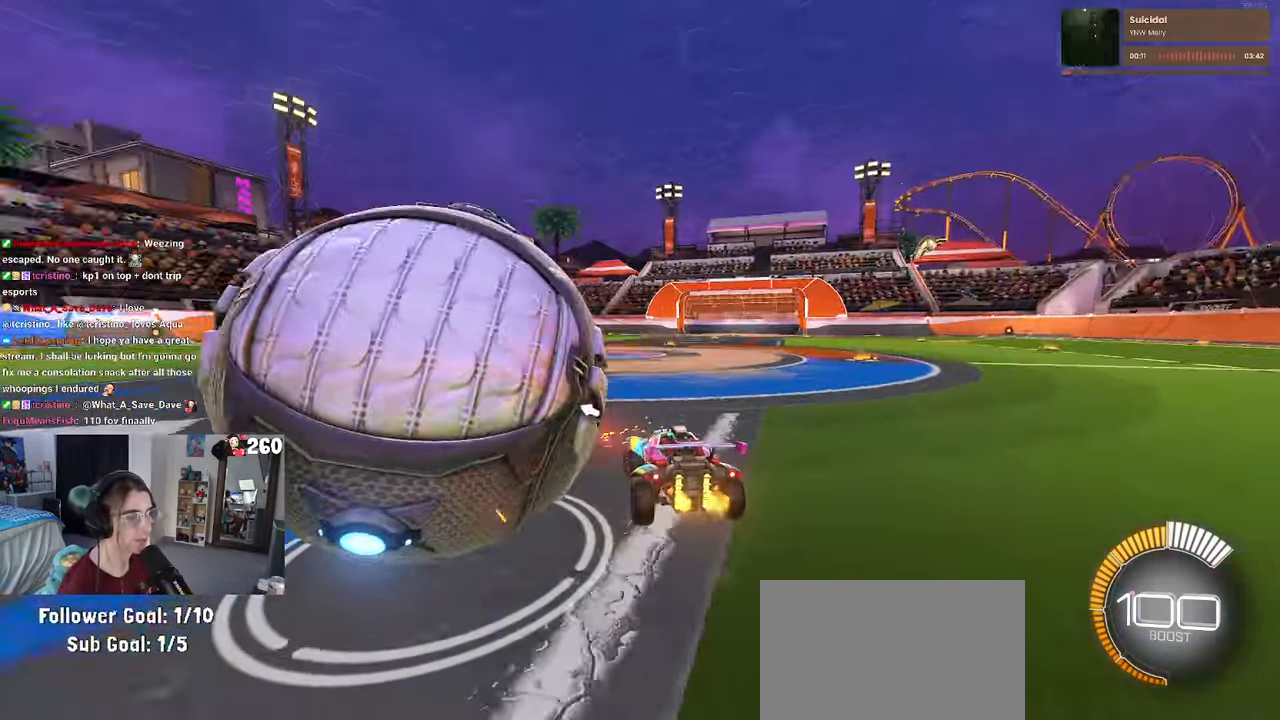
{"buttons": [], "left_stick": "down-left", "right_stick": "center", "events": [[200, "L2", "down"], [400, "L2", "up"], [400, "left_stick", "down-left"]]}
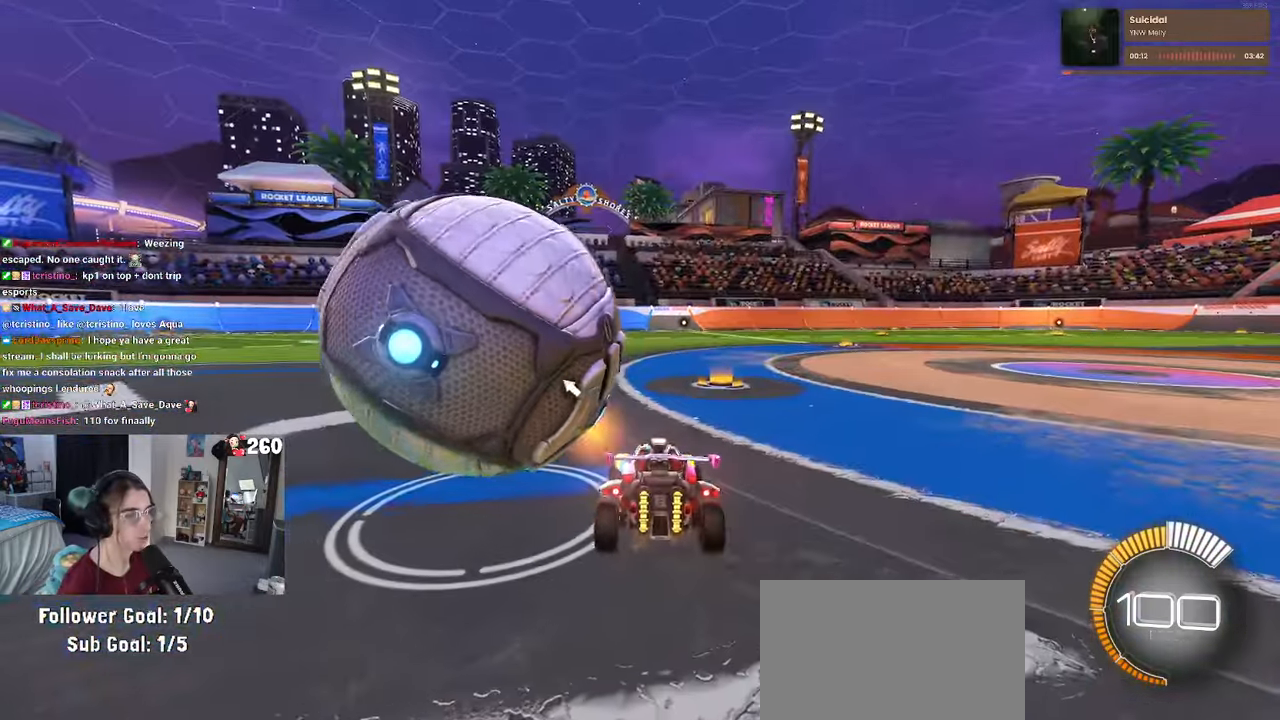
{"buttons": [], "left_stick": "left", "right_stick": "center", "events": [[133, "L2", "down"], [266, "L2", "up"], [316, "left_stick", "left"]]}
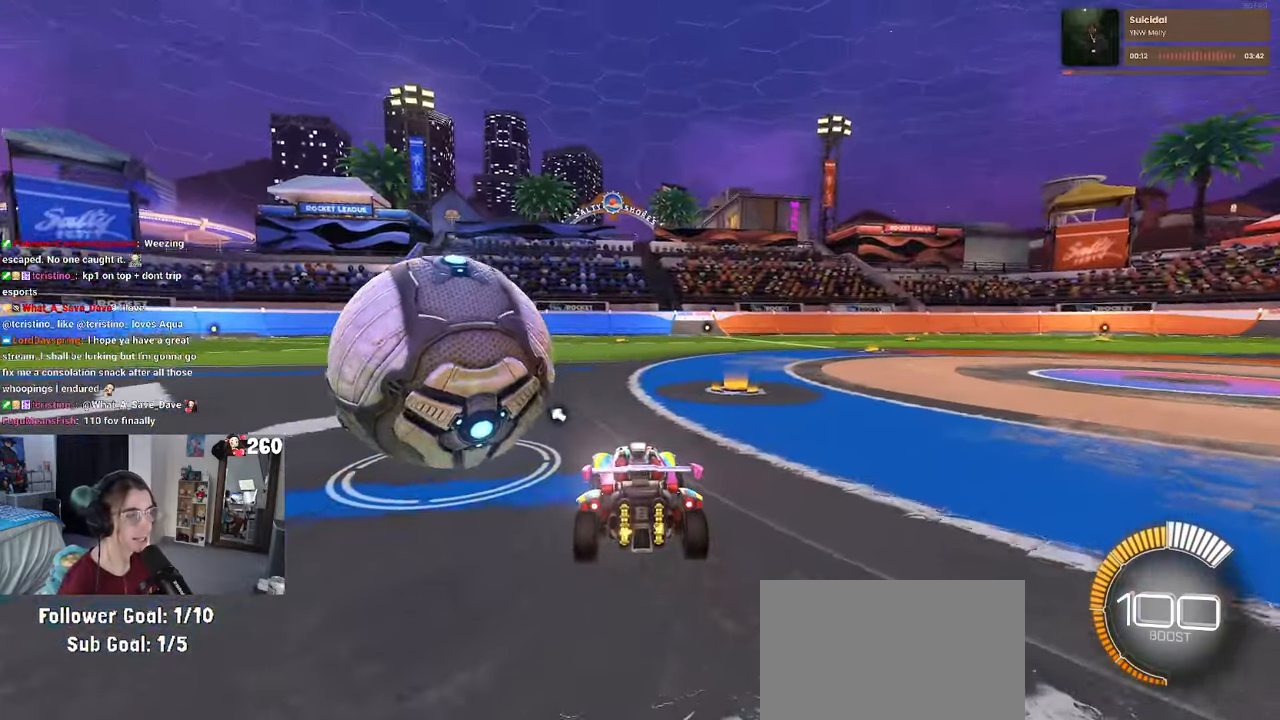
{"buttons": [], "left_stick": "down-right", "right_stick": "center", "events": [[450, "left_stick", "down-right"]]}
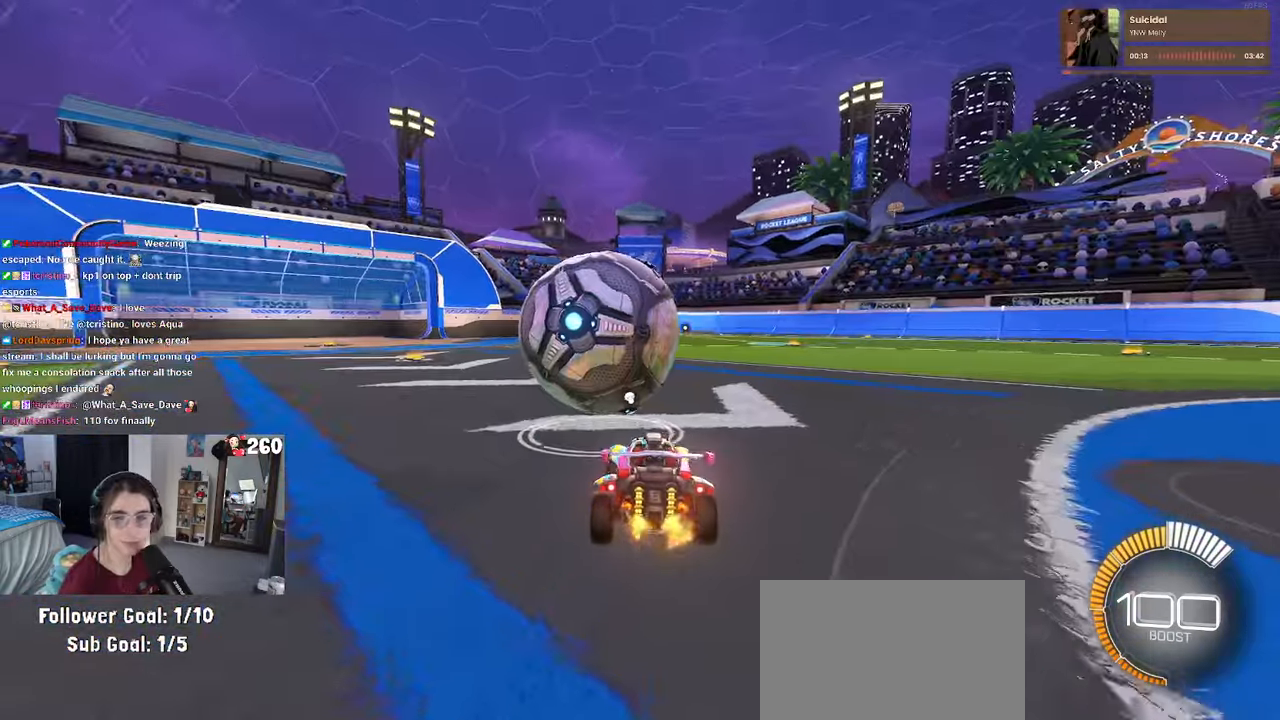
{"buttons": ["TRIANGLE", "R1"], "left_stick": "center", "right_stick": "center", "events": [[200, "left_stick", "right"], [283, "R1", "down"], [350, "left_stick", "center"], [466, "TRIANGLE", "down"]]}
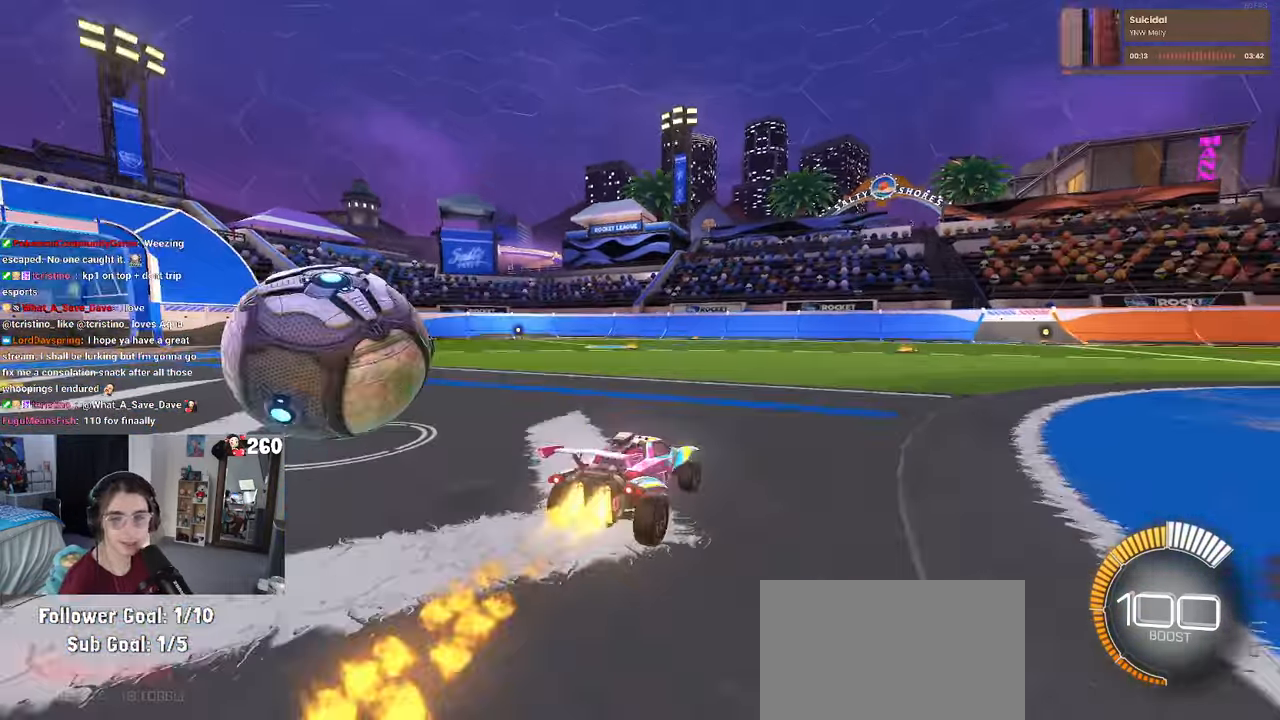
{"buttons": ["TRIANGLE"], "left_stick": "center", "right_stick": "center", "events": [[183, "TRIANGLE", "up"], [200, "R1", "up"], [316, "DPAD_UP", "down"], [383, "DPAD_UP", "up"], [383, "TRIANGLE", "down"]]}
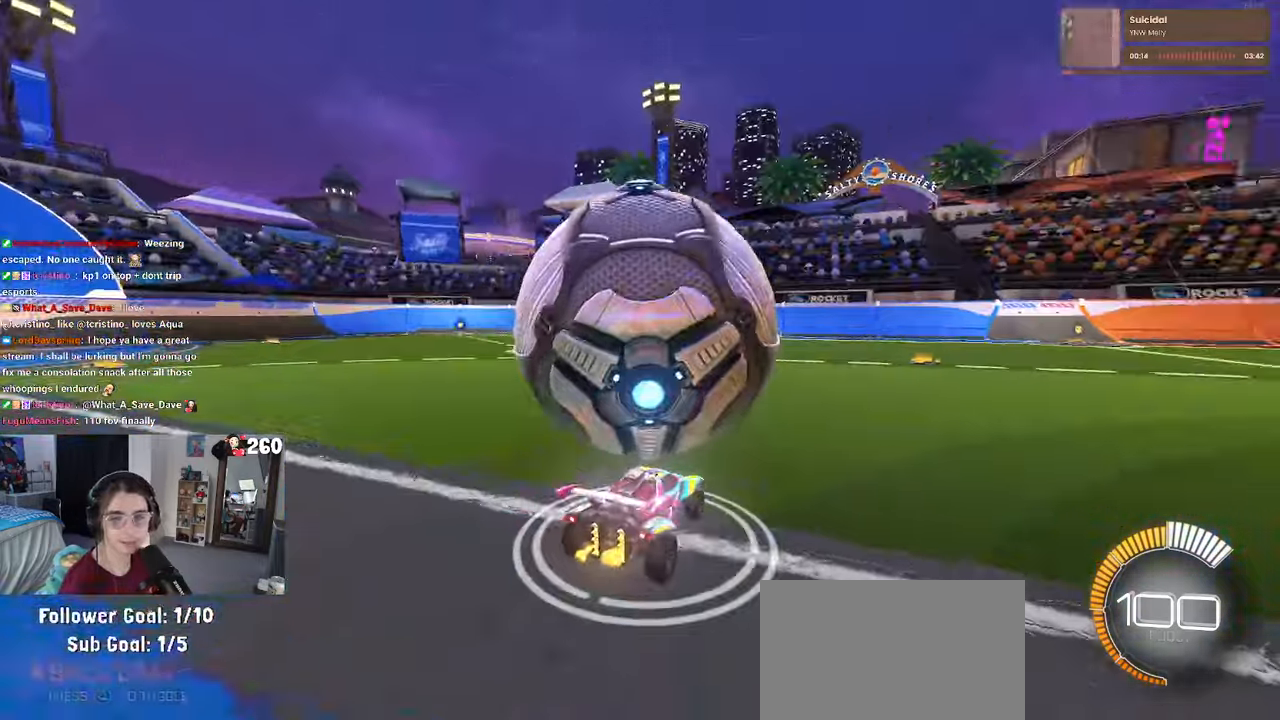
{"buttons": ["R1"], "left_stick": "center", "right_stick": "center", "events": [[66, "TRIANGLE", "up"], [316, "L2", "down"], [466, "R1", "down"], [483, "L2", "up"]]}
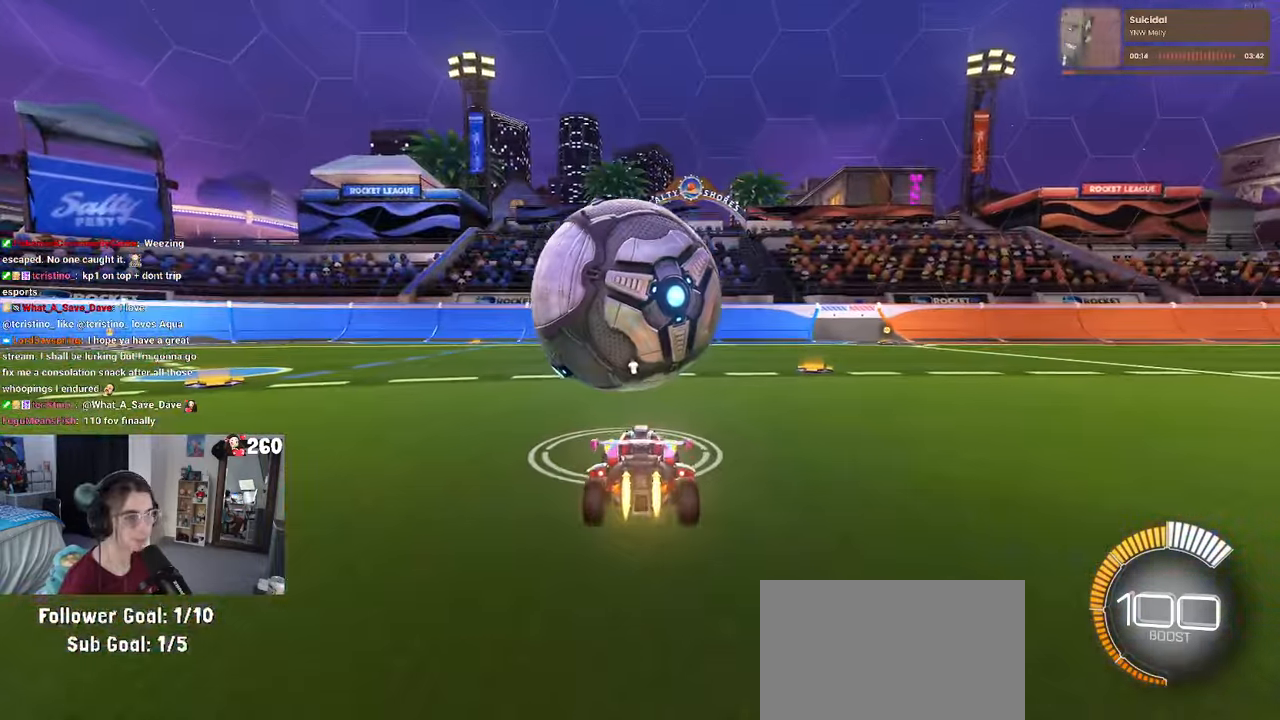
{"buttons": ["R1"], "left_stick": "right", "right_stick": "center", "events": [[50, "left_stick", "left"], [200, "left_stick", "center"], [283, "TRIANGLE", "down"], [433, "left_stick", "right"], [450, "TRIANGLE", "up"]]}
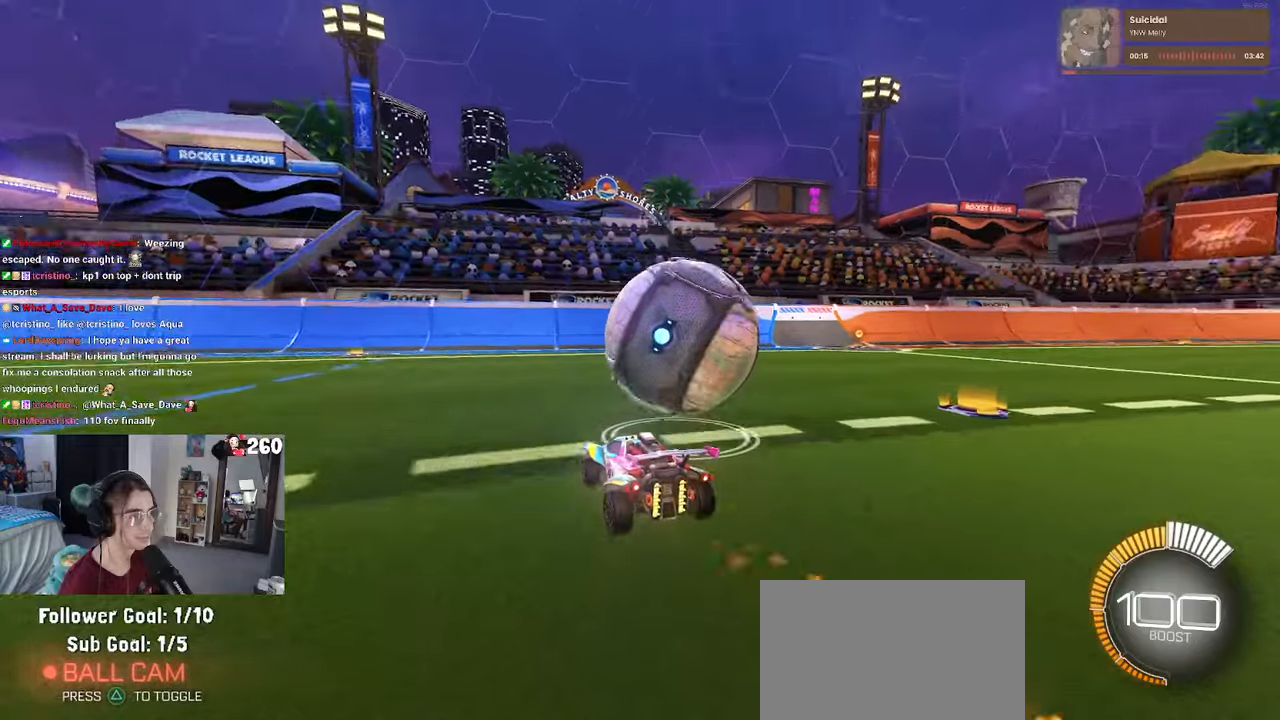
{"buttons": [], "left_stick": "left", "right_stick": "center", "events": [[17, "R1", "up"], [167, "left_stick", "center"], [300, "L2", "down"], [317, "left_stick", "left"], [483, "L2", "up"]]}
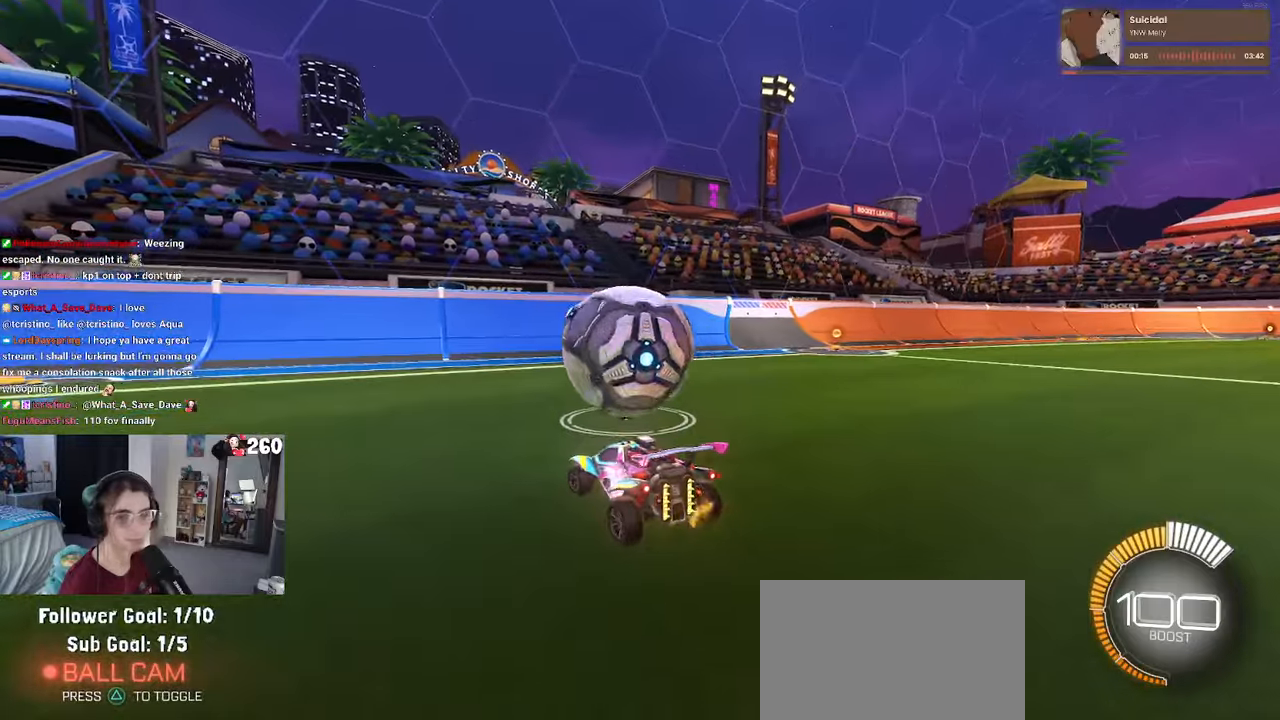
{"buttons": [], "left_stick": "right", "right_stick": "center", "events": [[50, "left_stick", "center"], [450, "left_stick", "right"]]}
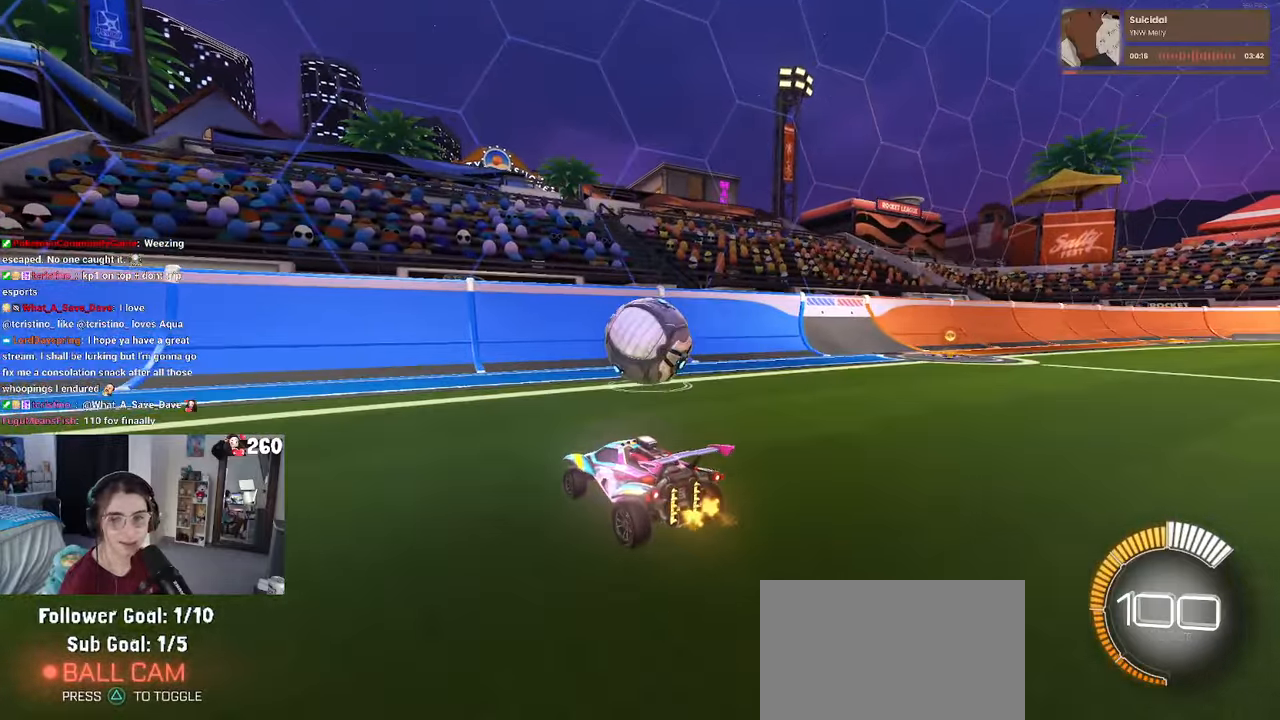
{"buttons": ["R1"], "left_stick": "right", "right_stick": "center", "events": [[33, "R1", "down"], [133, "left_stick", "center"], [367, "left_stick", "right"]]}
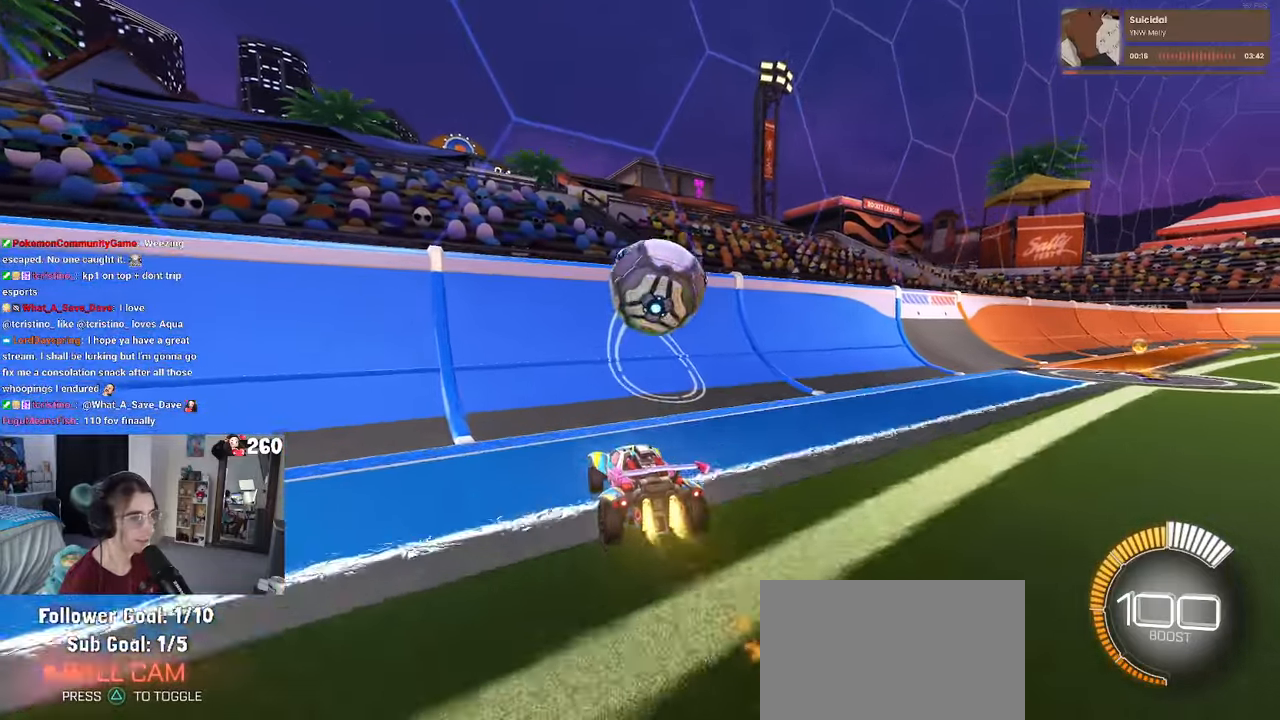
{"buttons": [], "left_stick": "down-right", "right_stick": "center", "events": [[17, "left_stick", "center"], [300, "R1", "up"], [417, "left_stick", "right"], [483, "left_stick", "down-right"]]}
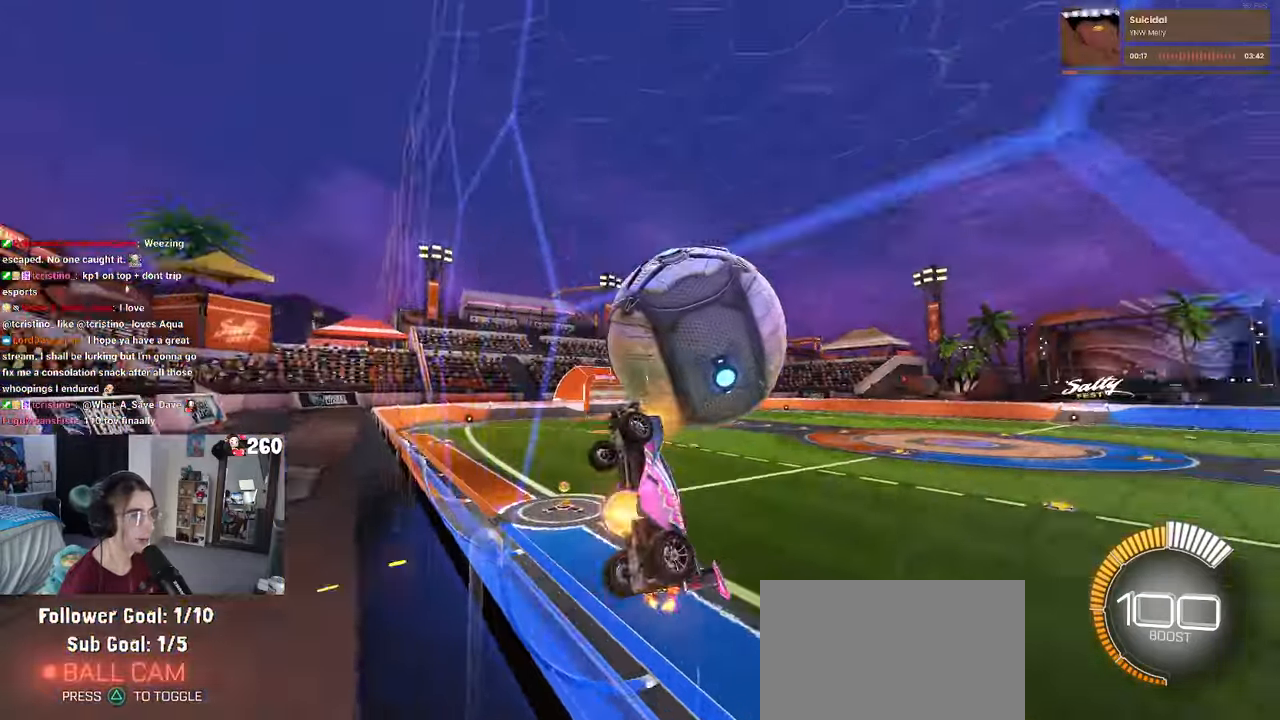
{"buttons": ["L1", "R1"], "left_stick": "down-left", "right_stick": "center", "events": [[17, "CROSS", "down"], [33, "L1", "down"], [233, "CROSS", "up"], [400, "R1", "down"], [467, "left_stick", "down-left"]]}
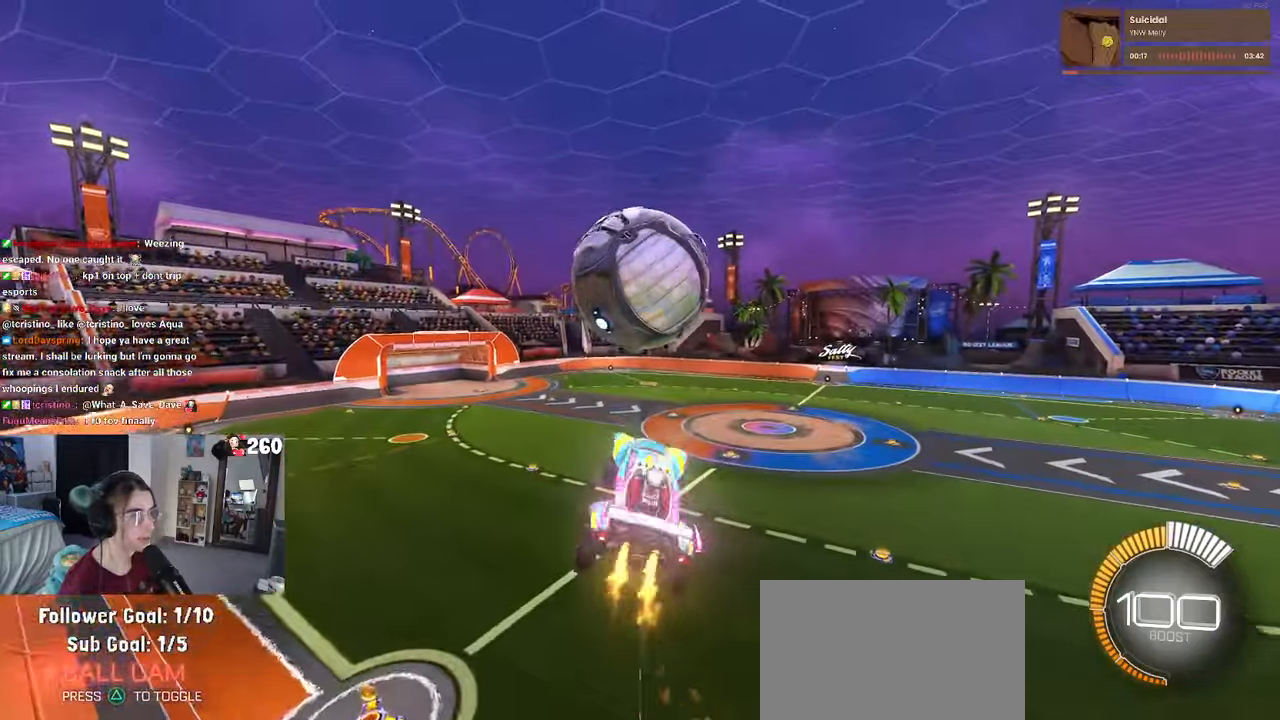
{"buttons": ["L1", "R1"], "left_stick": "down-left", "right_stick": "center", "events": [[67, "left_stick", "down"], [200, "left_stick", "center"], [267, "left_stick", "left"], [300, "R1", "up"], [350, "left_stick", "down-left"], [417, "R1", "down"]]}
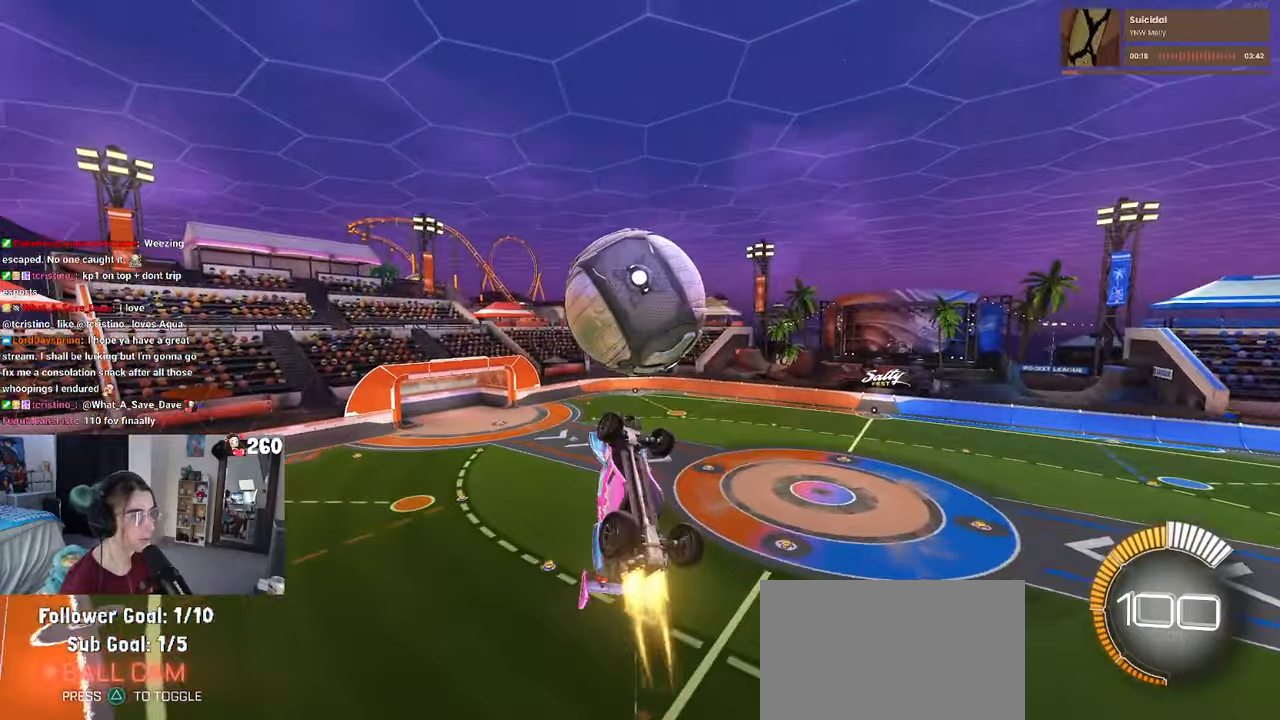
{"buttons": ["L1"], "left_stick": "up-left", "right_stick": "center", "events": [[33, "L1", "up"], [83, "left_stick", "down"], [200, "left_stick", "down-right"], [350, "left_stick", "center"], [383, "R1", "up"], [400, "L1", "down"], [417, "left_stick", "up-left"]]}
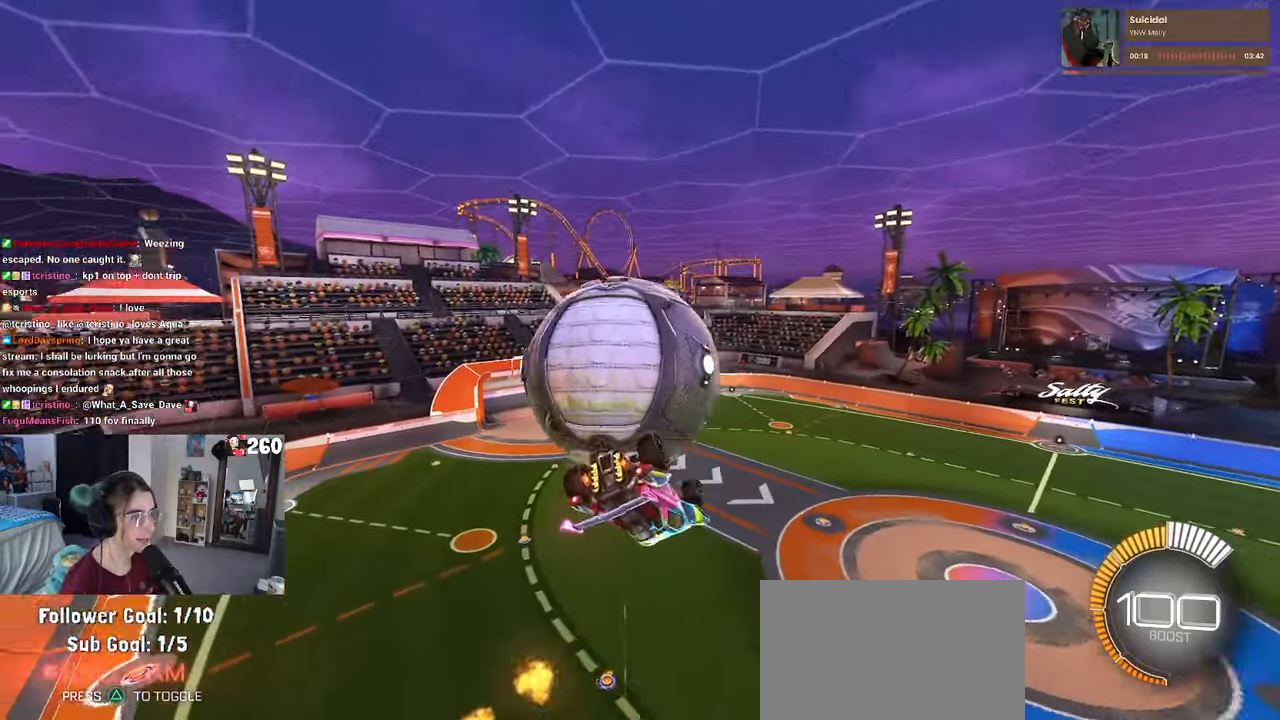
{"buttons": [], "left_stick": "center", "right_stick": "center", "events": [[83, "left_stick", "left"], [350, "left_stick", "center"], [483, "L1", "up"]]}
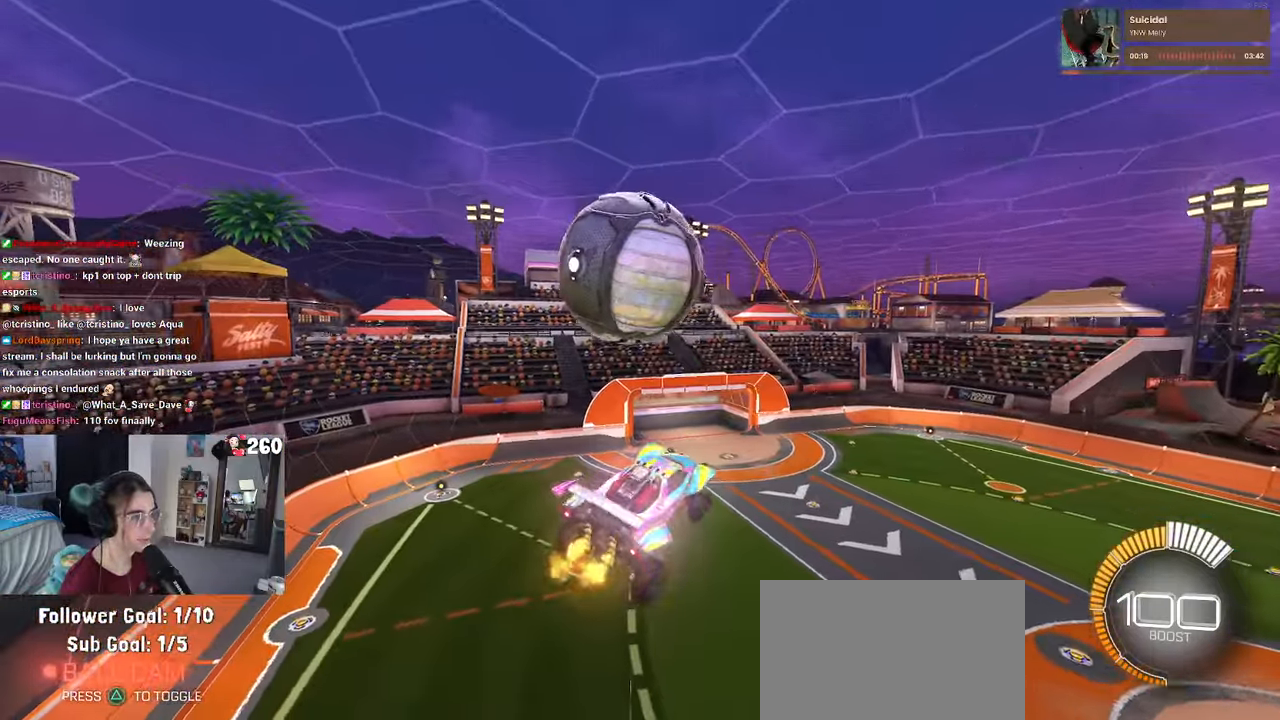
{"buttons": [], "left_stick": "center", "right_stick": "center", "events": [[33, "R1", "down"], [33, "left_stick", "up-left"], [83, "CROSS", "down"], [167, "left_stick", "down"], [200, "CROSS", "up"], [200, "R1", "up"], [433, "left_stick", "center"]]}
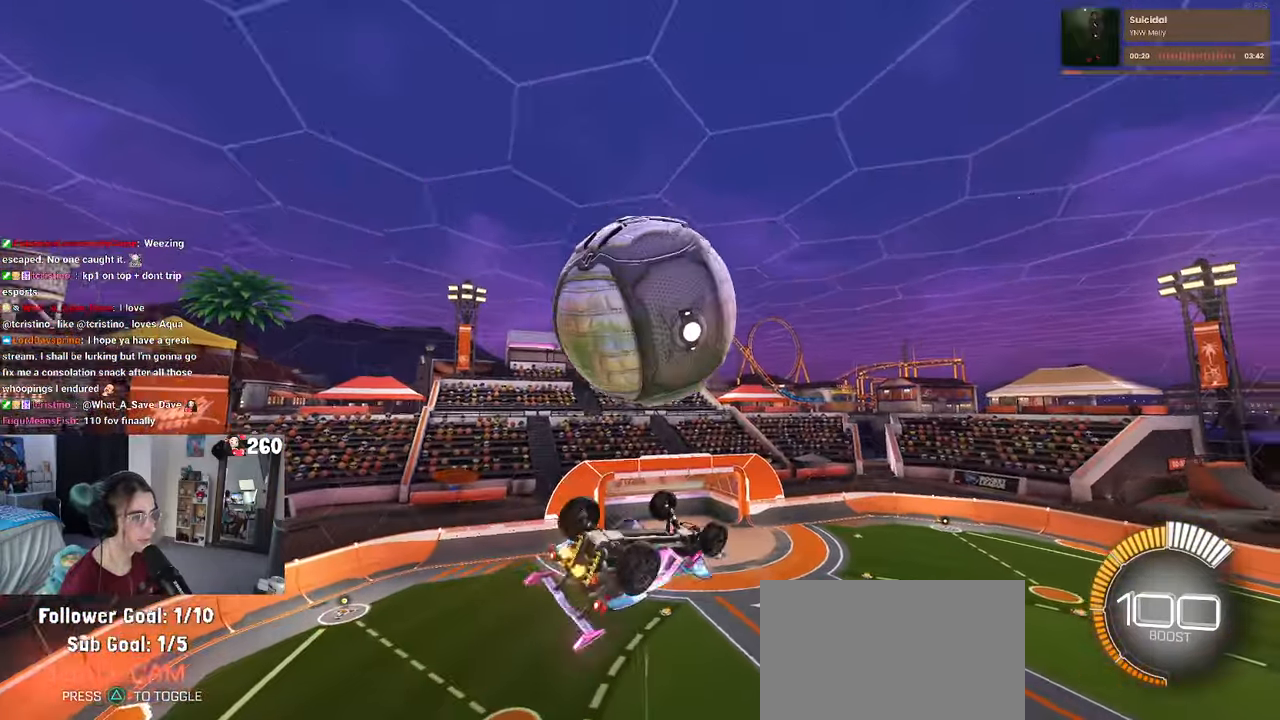
{"buttons": ["L1"], "left_stick": "down", "right_stick": "center", "events": [[133, "R1", "down"], [167, "left_stick", "right"], [200, "L1", "down"], [233, "left_stick", "down-right"], [317, "R1", "up"], [400, "left_stick", "down"]]}
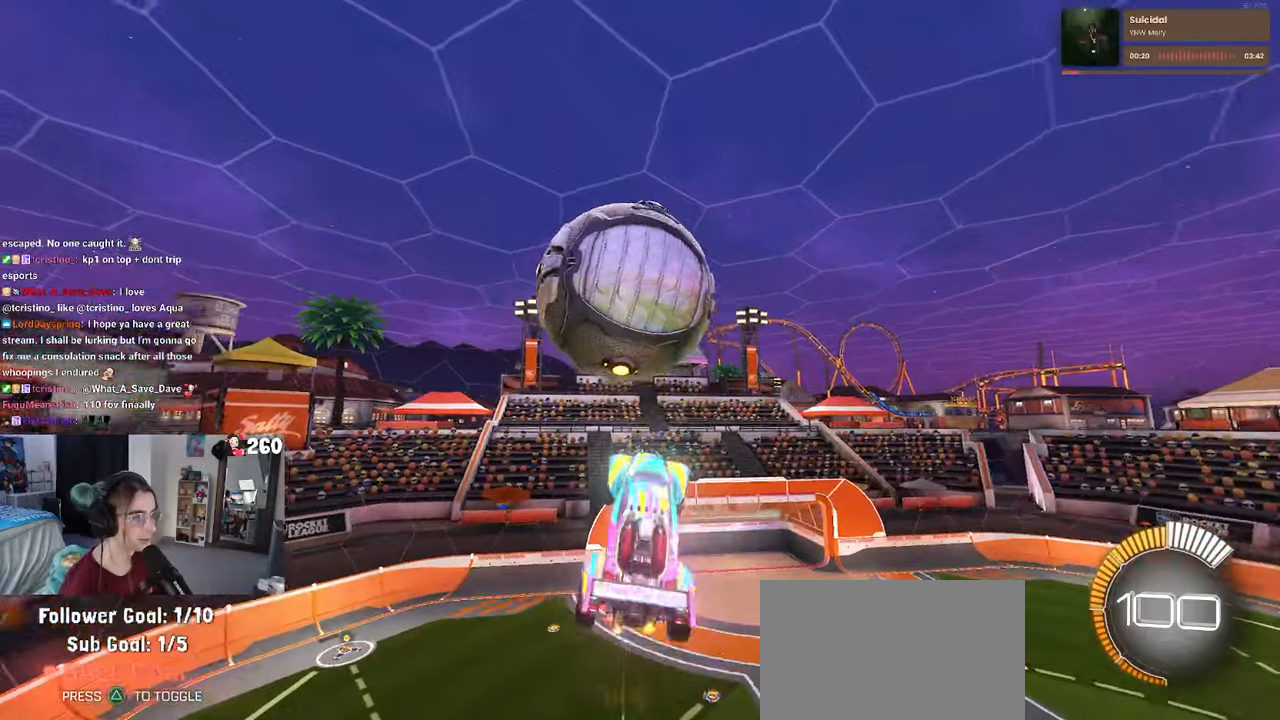
{"buttons": ["L1", "R1"], "left_stick": "center", "right_stick": "center"}
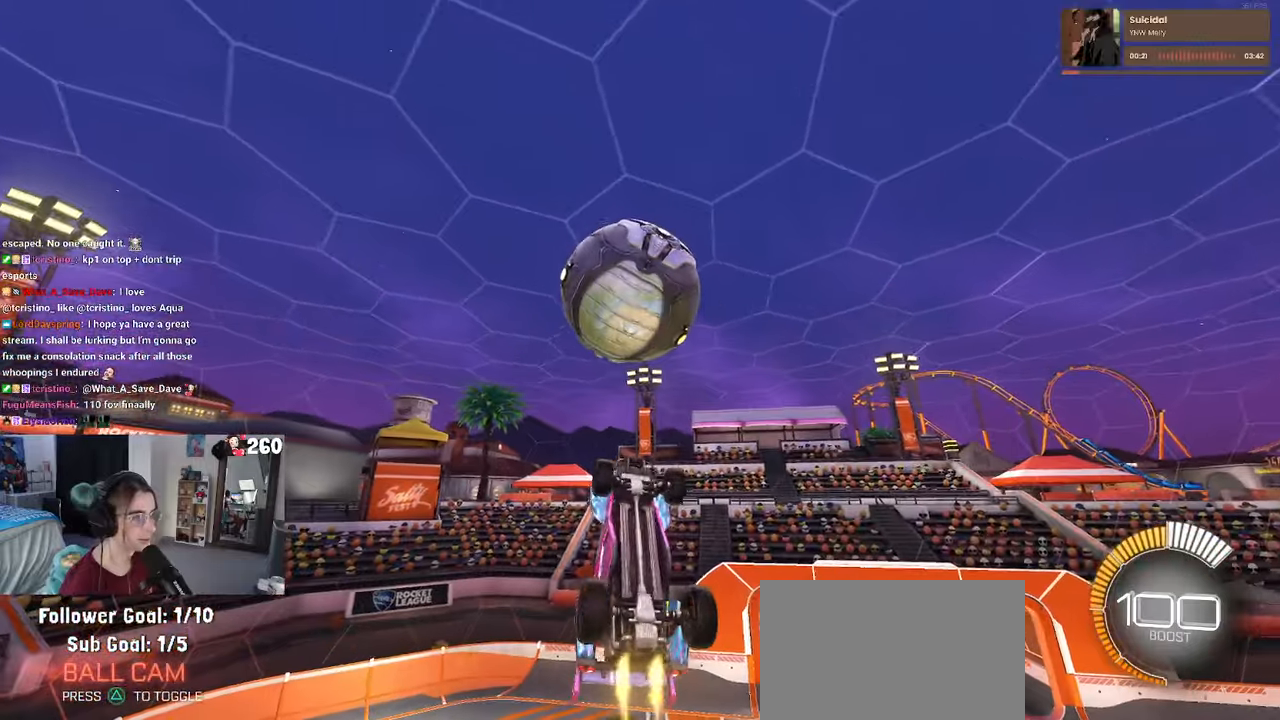
{"buttons": ["L1", "R1"], "left_stick": "up-left", "right_stick": "center", "events": [[84, "left_stick", "right"], [134, "left_stick", "center"], [167, "R1", "up"], [200, "left_stick", "left"], [384, "left_stick", "up"], [400, "R1", "down"], [484, "left_stick", "up-left"]]}
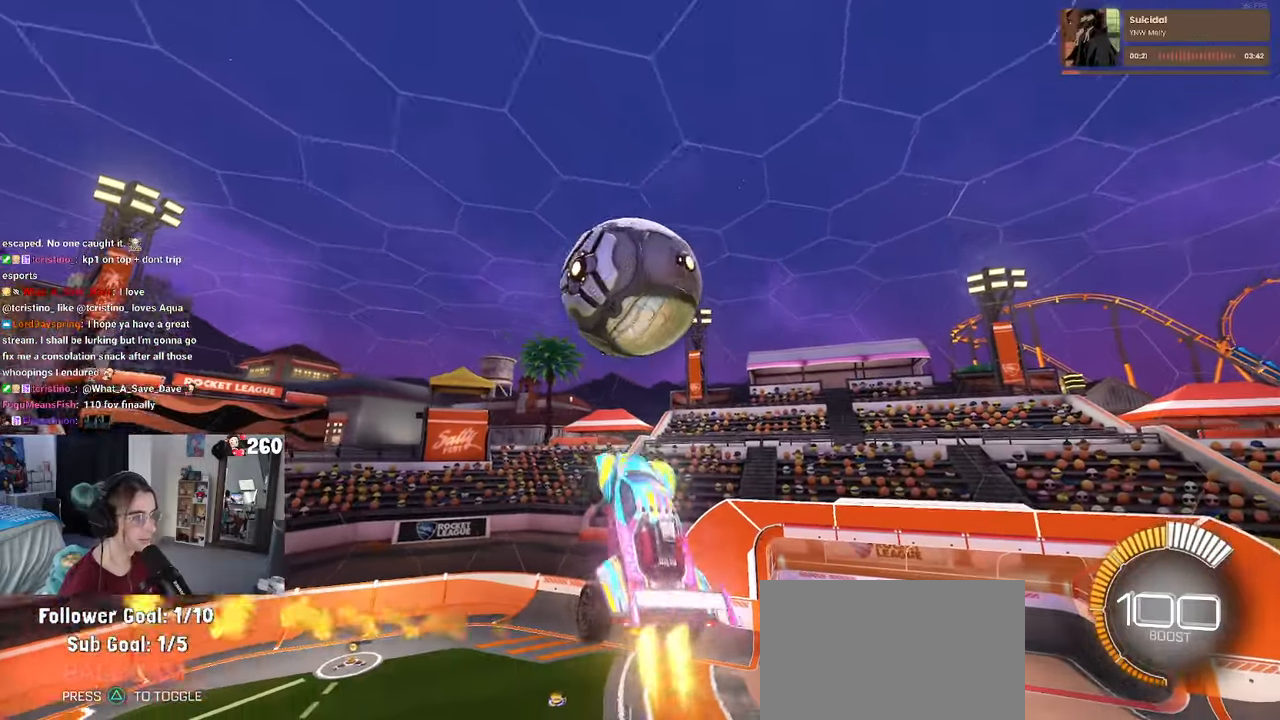
{"buttons": ["R1"], "left_stick": "down", "right_stick": "center", "events": [[17, "left_stick", "left"], [217, "R1", "up"], [317, "left_stick", "down-left"], [400, "L1", "up"], [434, "R1", "down"], [434, "left_stick", "down"]]}
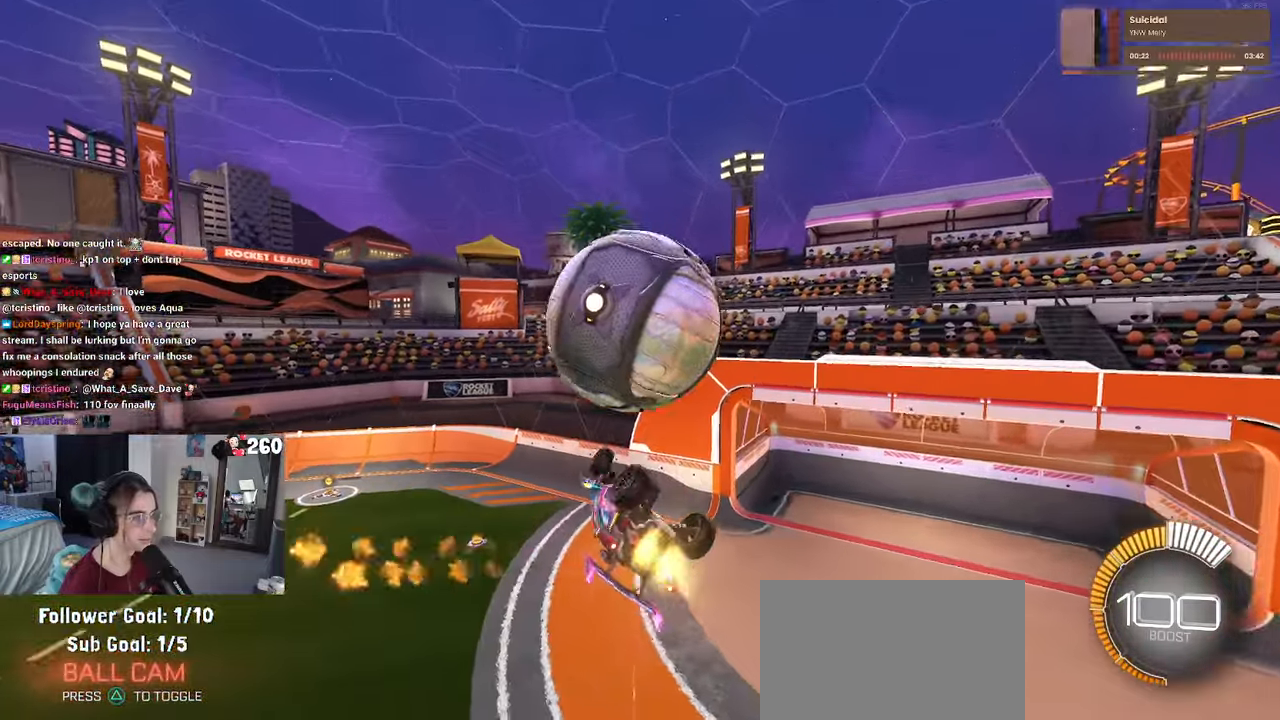
{"buttons": [], "left_stick": "down", "right_stick": "center", "events": [[67, "R1", "up"], [67, "left_stick", "center"], [250, "left_stick", "up"], [334, "CROSS", "down"], [417, "CROSS", "up"], [450, "left_stick", "down"]]}
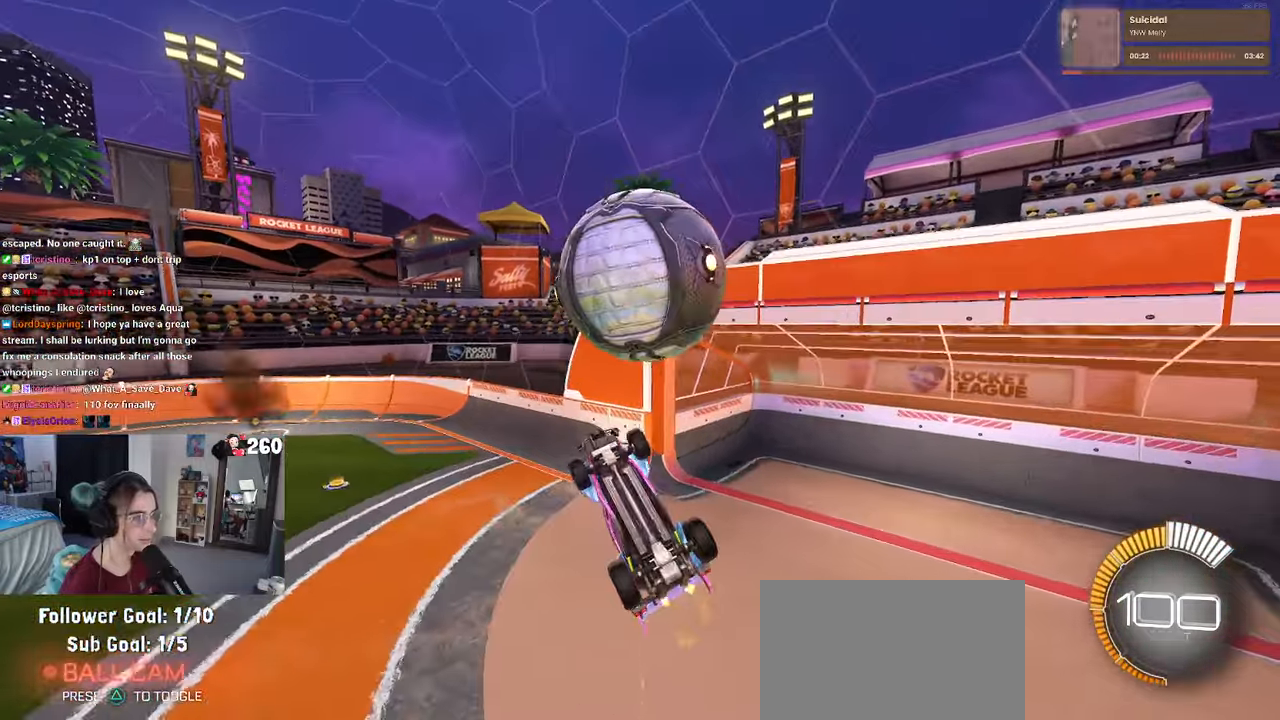
{"buttons": [], "left_stick": "down-right", "right_stick": "center", "events": [[484, "left_stick", "down-right"]]}
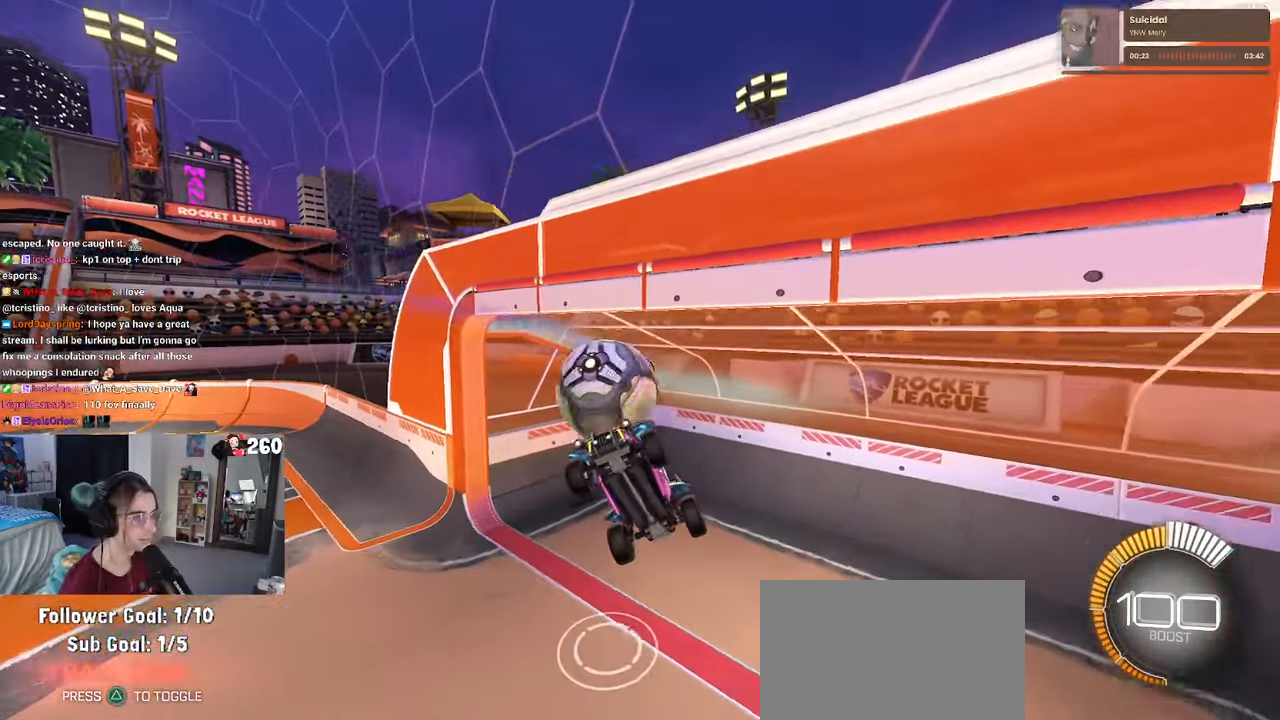
{"buttons": [], "left_stick": "left", "right_stick": "center", "events": [[434, "left_stick", "center"], [500, "left_stick", "left"]]}